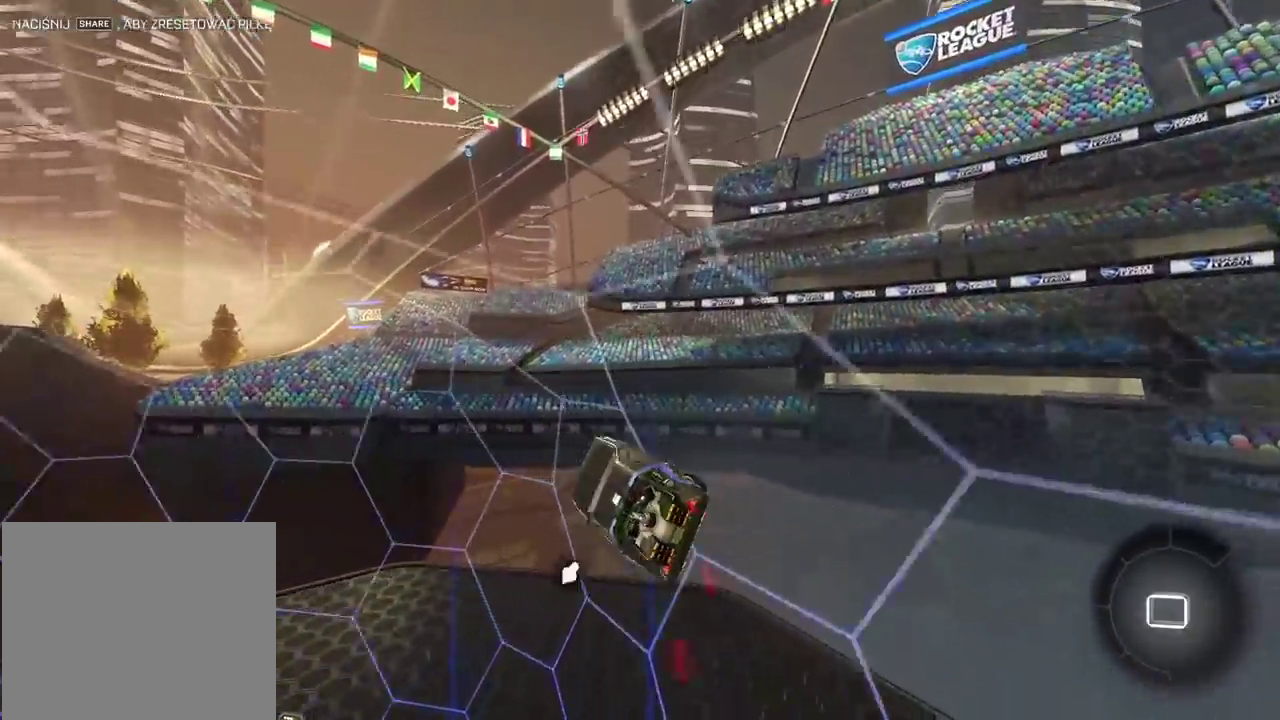
Gameplay with a controller (PlayStation layout); each line is a JSON object with the inputs held at the frame after it. "events" lists button and stick changes between this image and that frame as [ms after this image, input, new state], when the widget could be followed in between. Not read: L1.
{"buttons": ["R2"], "left_stick": "left", "right_stick": "center", "events": [[117, "left_stick", "left"], [133, "CIRCLE", "up"]]}
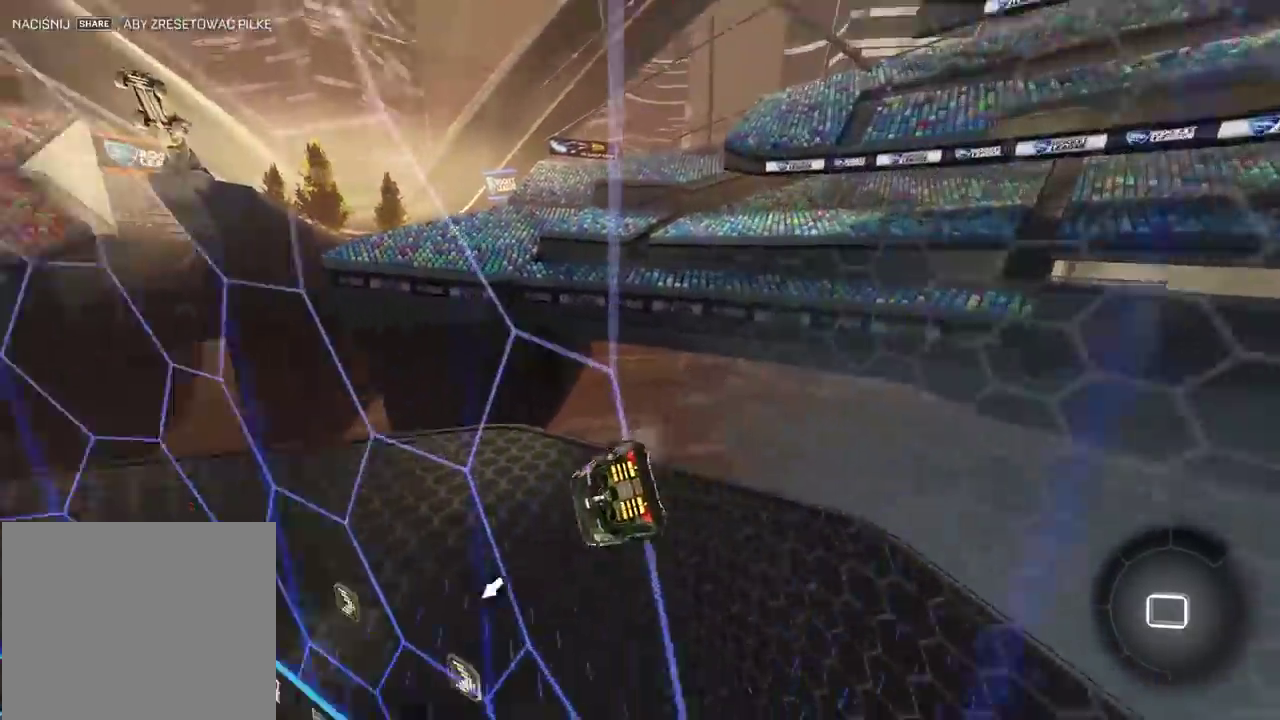
{"buttons": ["R2"], "left_stick": "center", "right_stick": "center", "events": [[117, "left_stick", "center"], [233, "left_stick", "left"], [317, "left_stick", "center"], [400, "TRIANGLE", "down"], [500, "TRIANGLE", "up"]]}
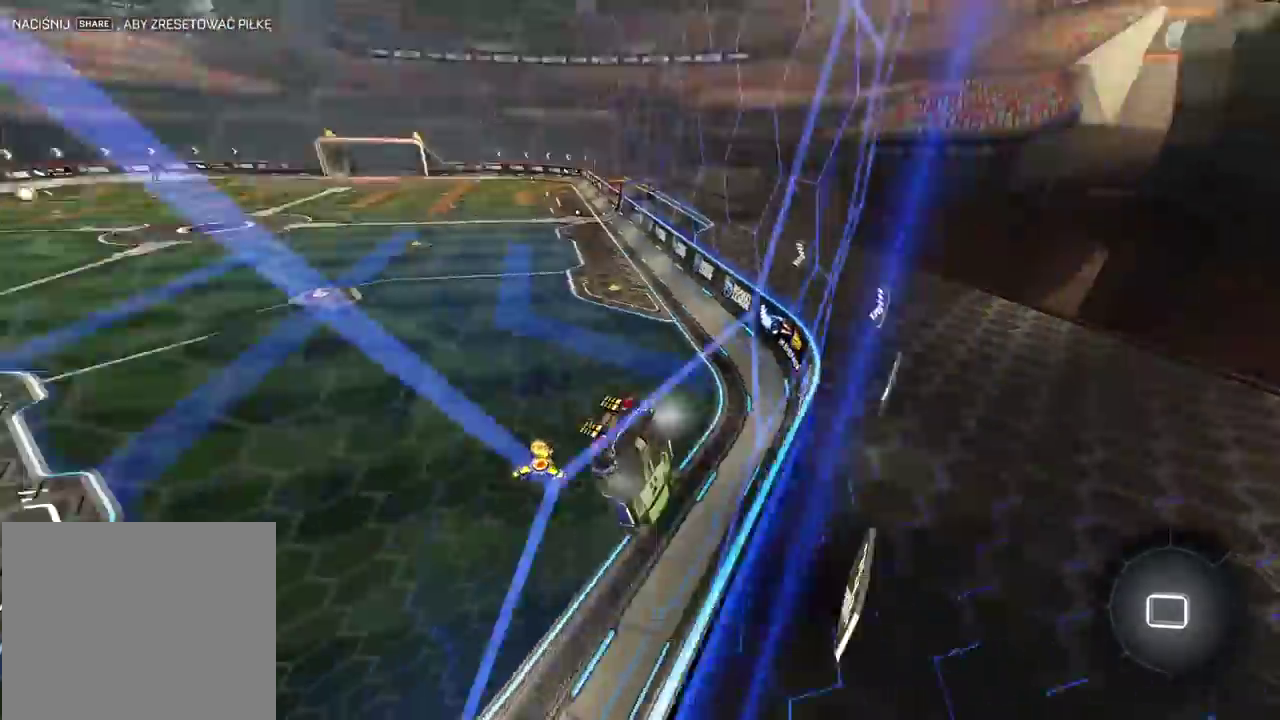
{"buttons": ["R2"], "left_stick": "left", "right_stick": "center", "events": [[367, "left_stick", "right"], [450, "left_stick", "center"], [500, "left_stick", "left"]]}
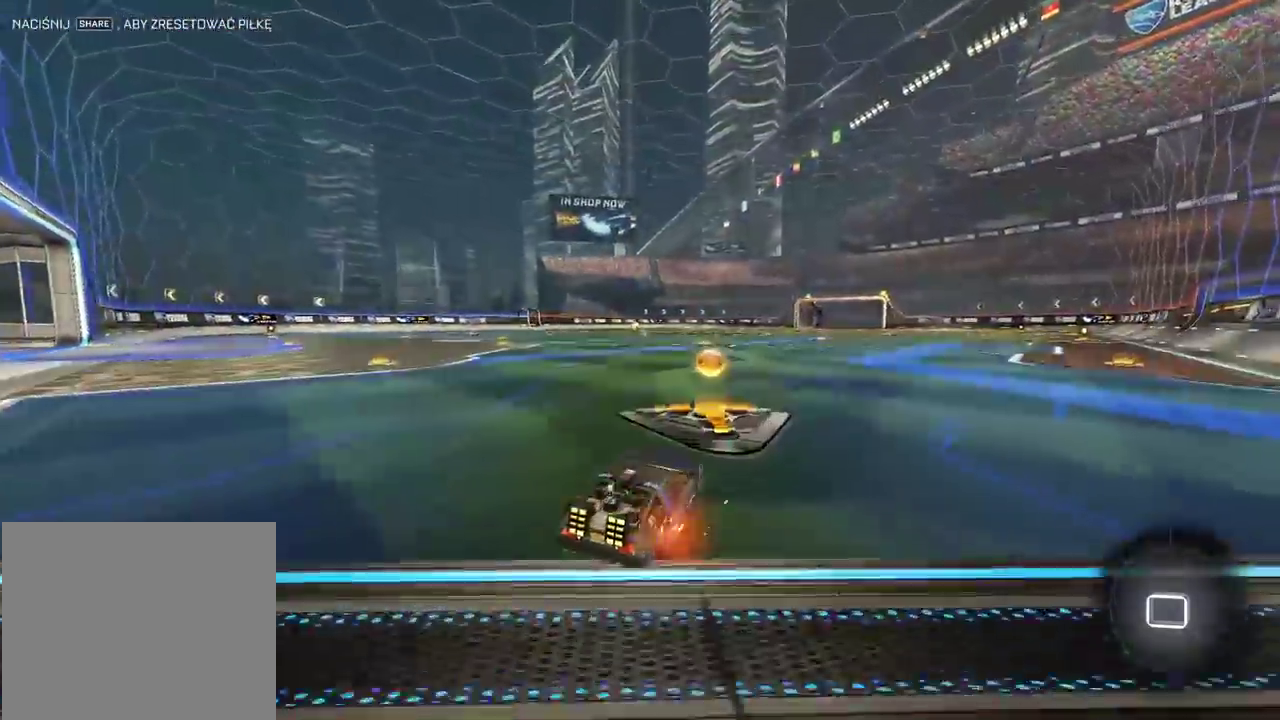
{"buttons": [], "left_stick": "center", "right_stick": "center", "events": [[117, "CIRCLE", "down"], [300, "left_stick", "center"], [367, "CIRCLE", "up"], [383, "R2", "up"]]}
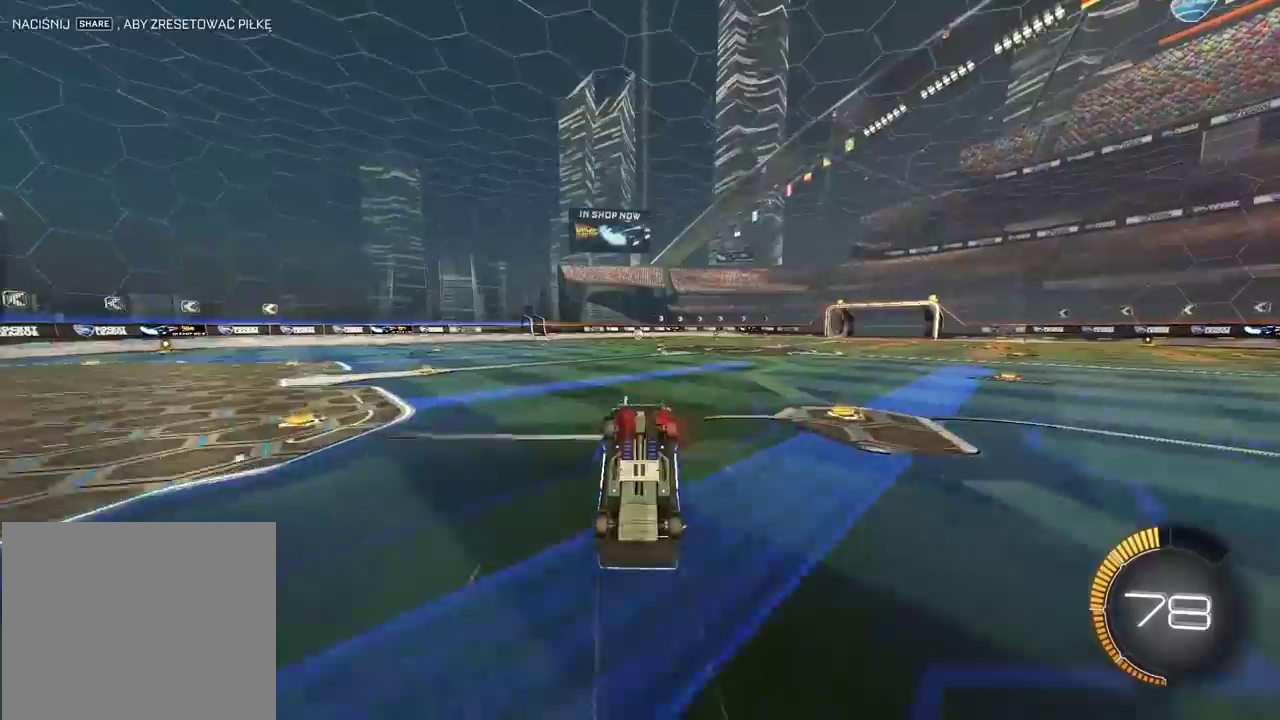
{"buttons": [], "left_stick": "center", "right_stick": "up-right", "events": [[167, "right_stick", "up-right"]]}
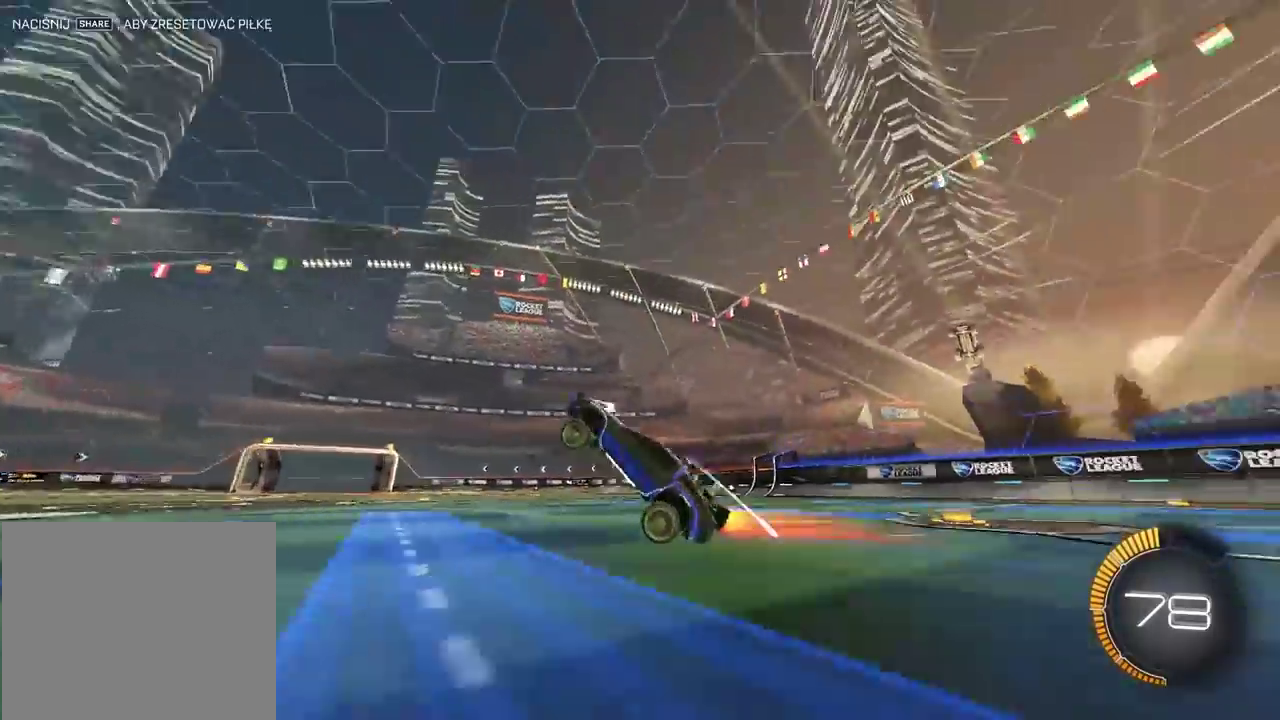
{"buttons": [], "left_stick": "center", "right_stick": "up-right", "events": [[83, "right_stick", "down-left"], [133, "right_stick", "up-right"], [167, "R1", "down"], [400, "R1", "up"]]}
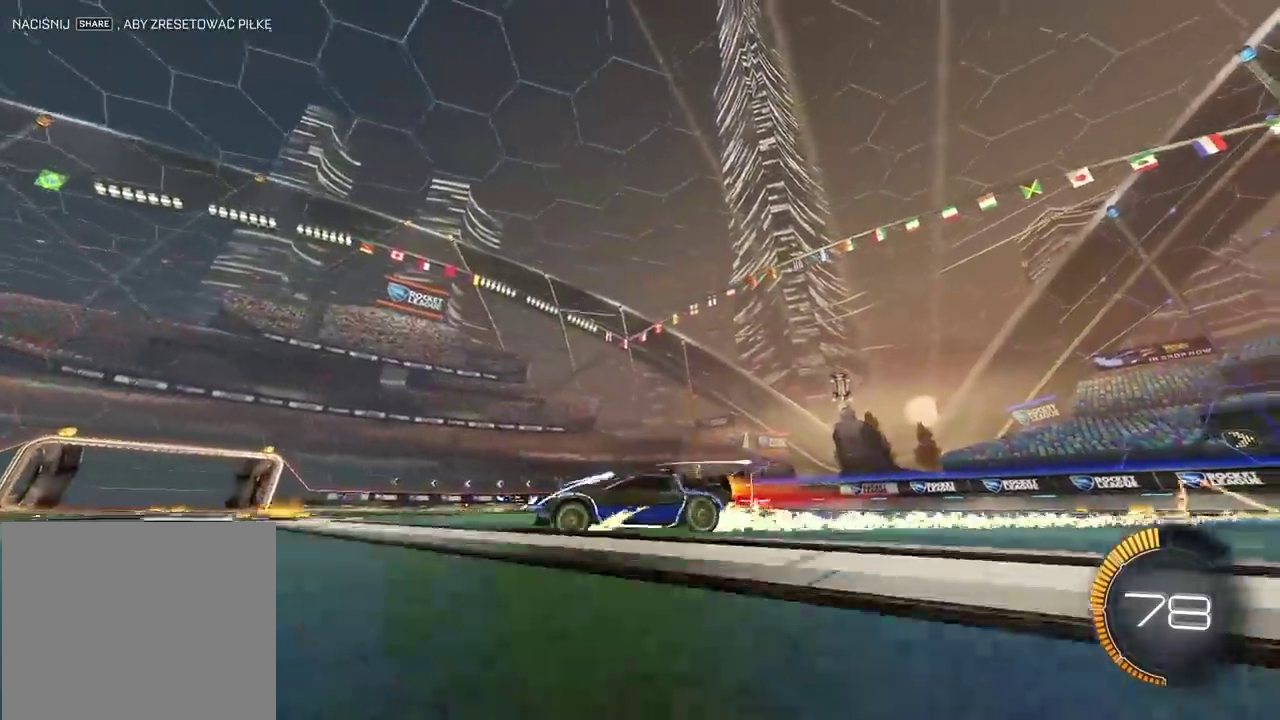
{"buttons": ["R2"], "left_stick": "center", "right_stick": "center", "events": [[83, "right_stick", "center"], [150, "R2", "down"]]}
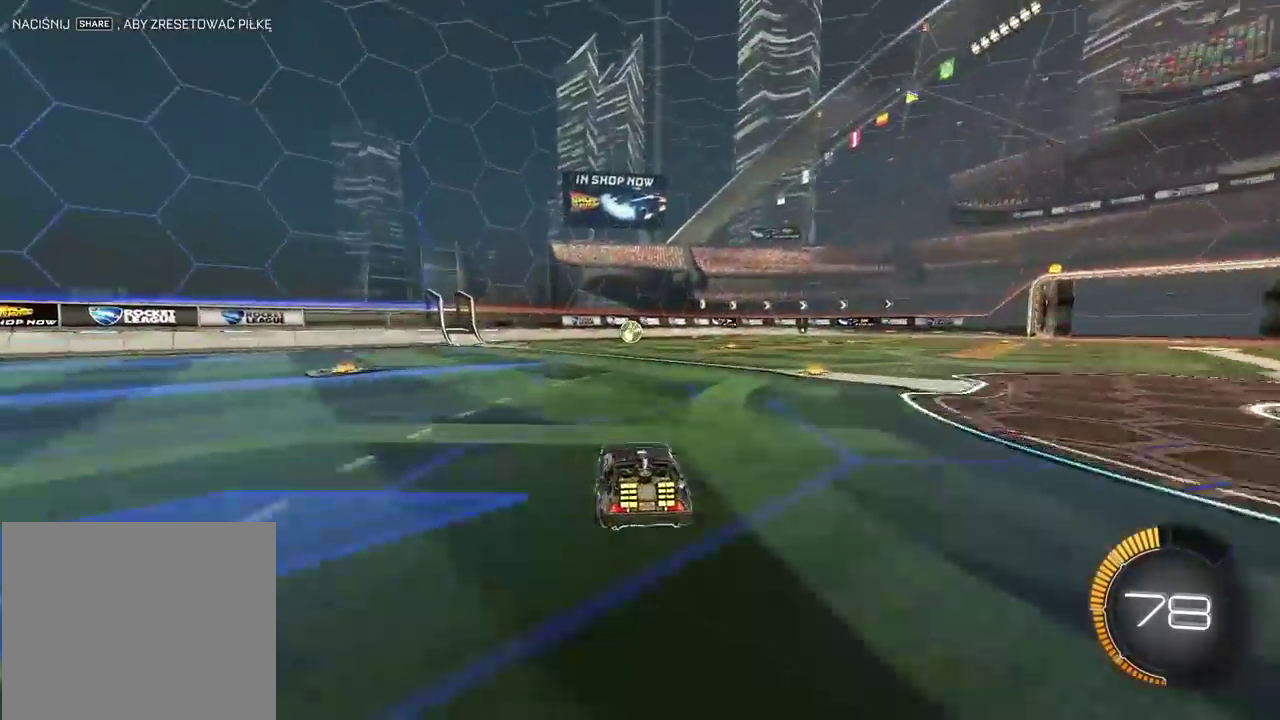
{"buttons": ["CIRCLE", "R2"], "left_stick": "center", "right_stick": "center", "events": [[183, "left_stick", "left"], [233, "CIRCLE", "down"], [333, "left_stick", "center"]]}
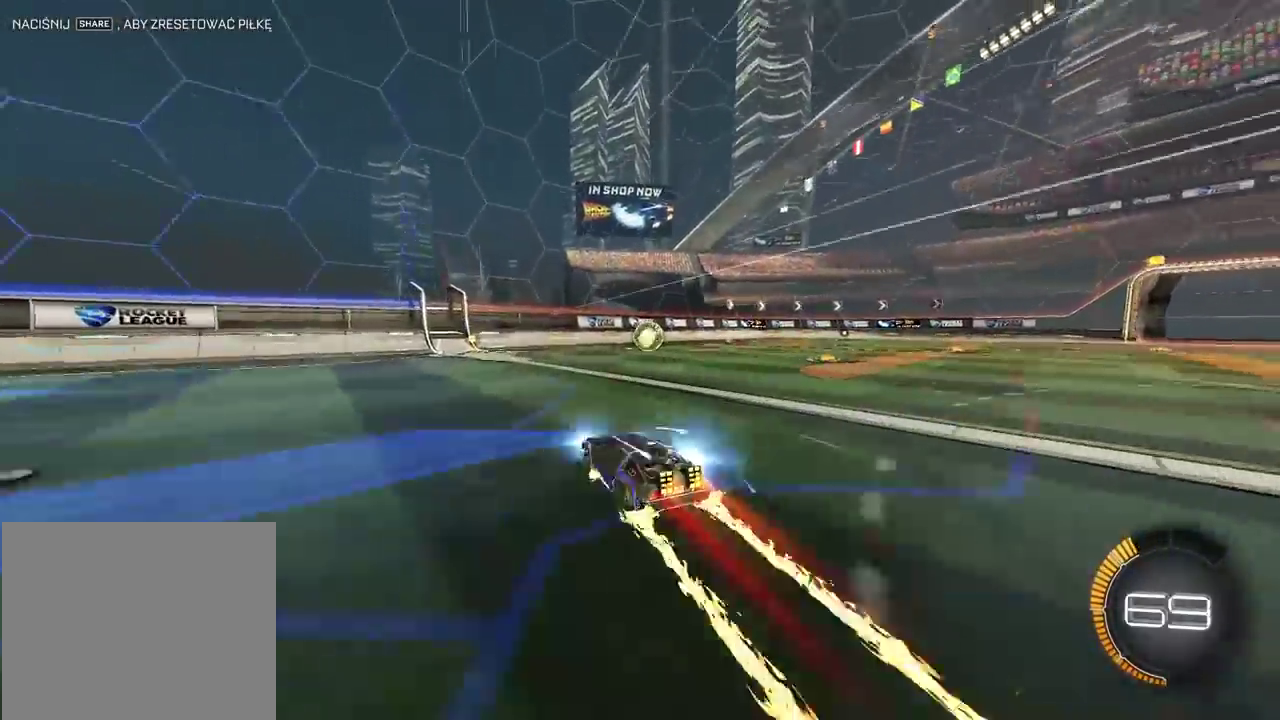
{"buttons": ["R2"], "left_stick": "right", "right_stick": "center", "events": [[367, "left_stick", "right"], [450, "CIRCLE", "up"]]}
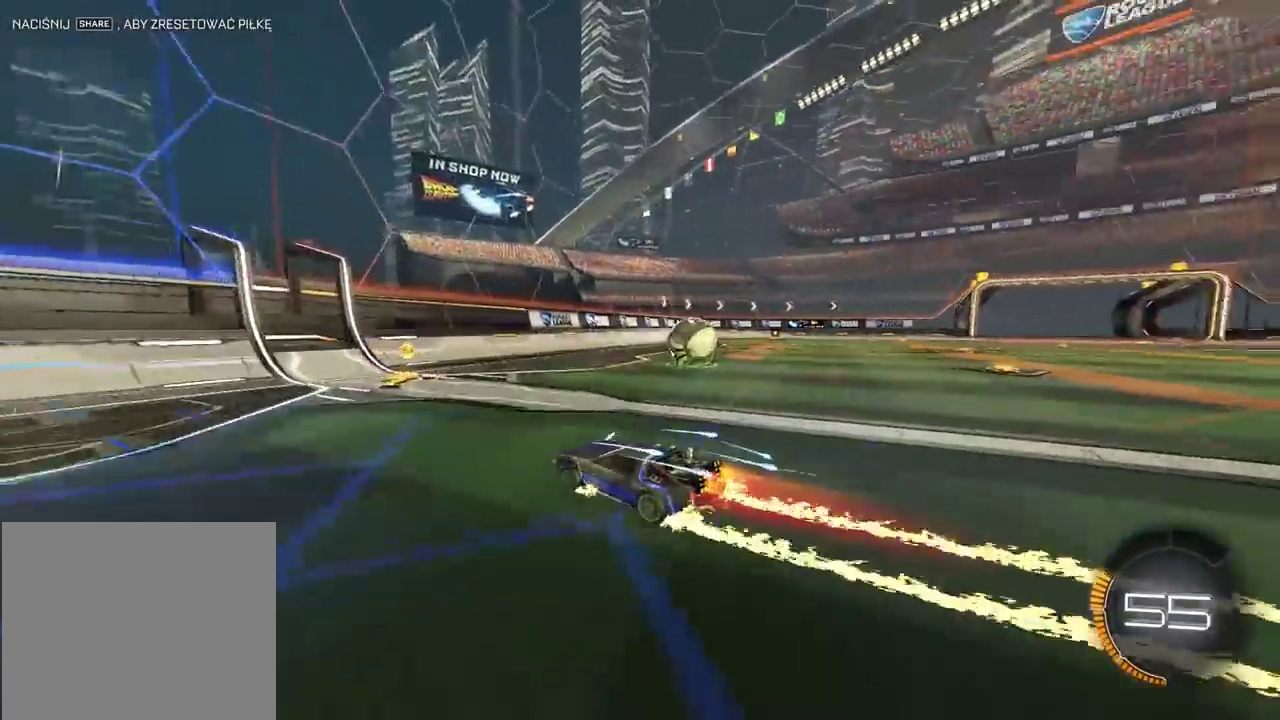
{"buttons": ["R2"], "left_stick": "right", "right_stick": "center", "events": []}
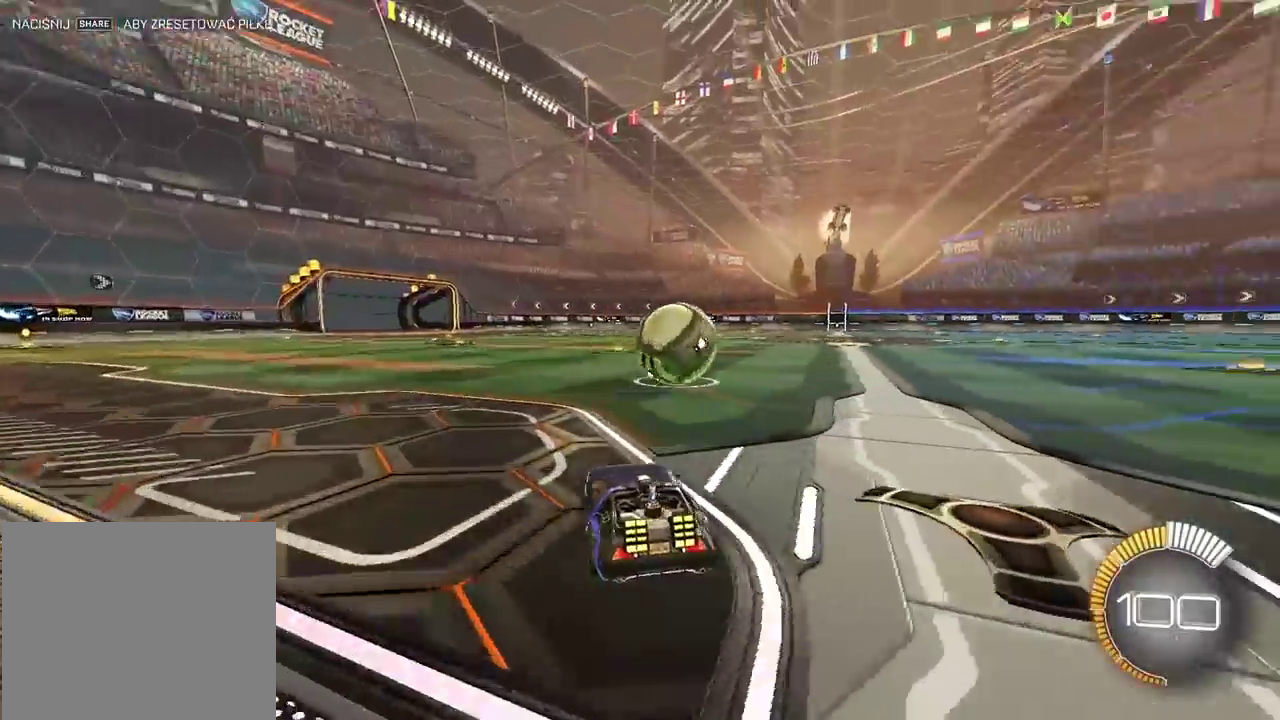
{"buttons": ["CIRCLE", "R2"], "left_stick": "center", "right_stick": "center", "events": [[167, "CIRCLE", "down"], [300, "left_stick", "center"]]}
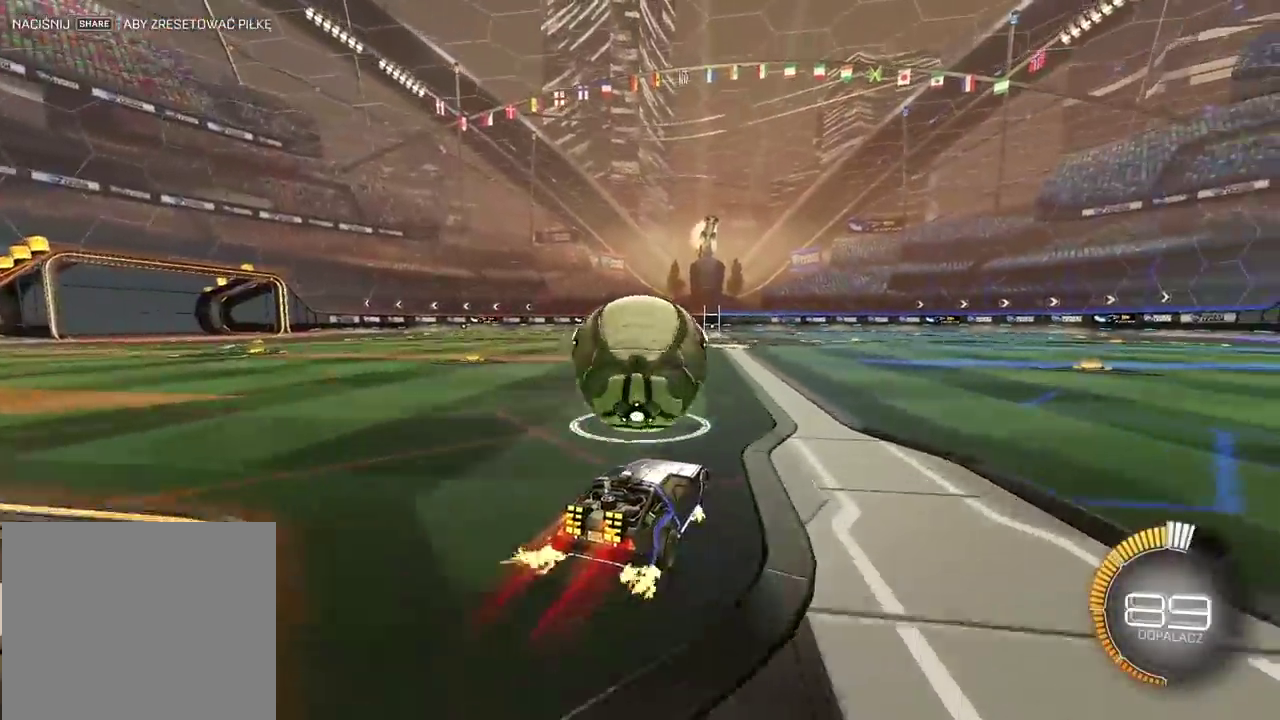
{"buttons": ["R2"], "left_stick": "center", "right_stick": "center", "events": [[350, "CIRCLE", "up"]]}
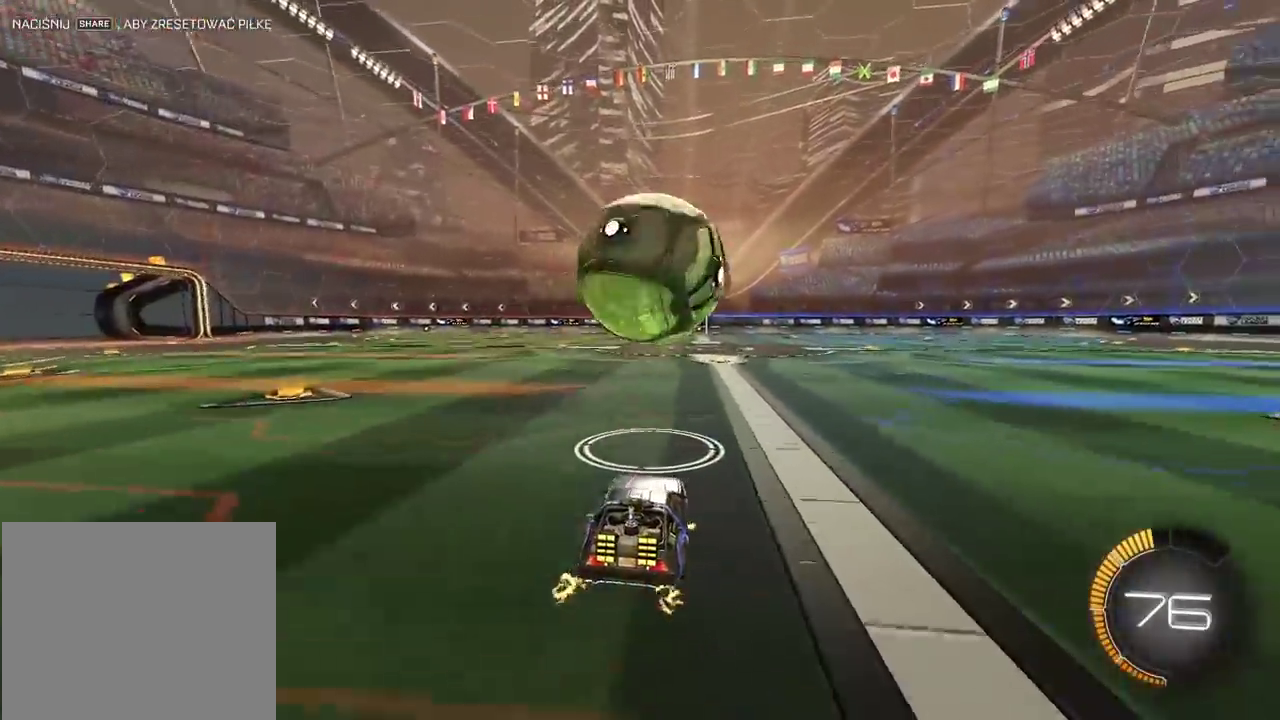
{"buttons": ["CIRCLE", "R2"], "left_stick": "center", "right_stick": "center", "events": [[17, "left_stick", "right"], [83, "left_stick", "center"], [233, "CIRCLE", "down"], [317, "TRIANGLE", "down"], [367, "left_stick", "left"], [417, "left_stick", "center"], [483, "TRIANGLE", "up"]]}
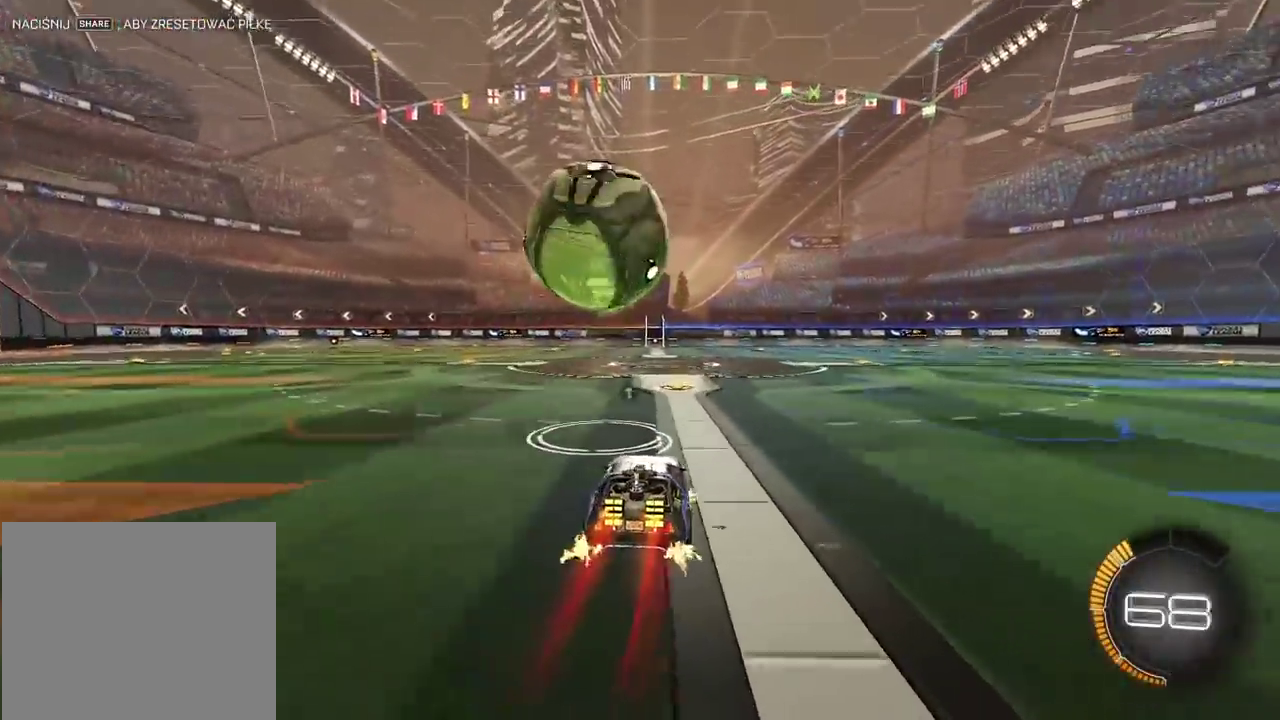
{"buttons": ["CIRCLE", "R2"], "left_stick": "center", "right_stick": "center", "events": [[33, "CIRCLE", "up"], [500, "CIRCLE", "down"]]}
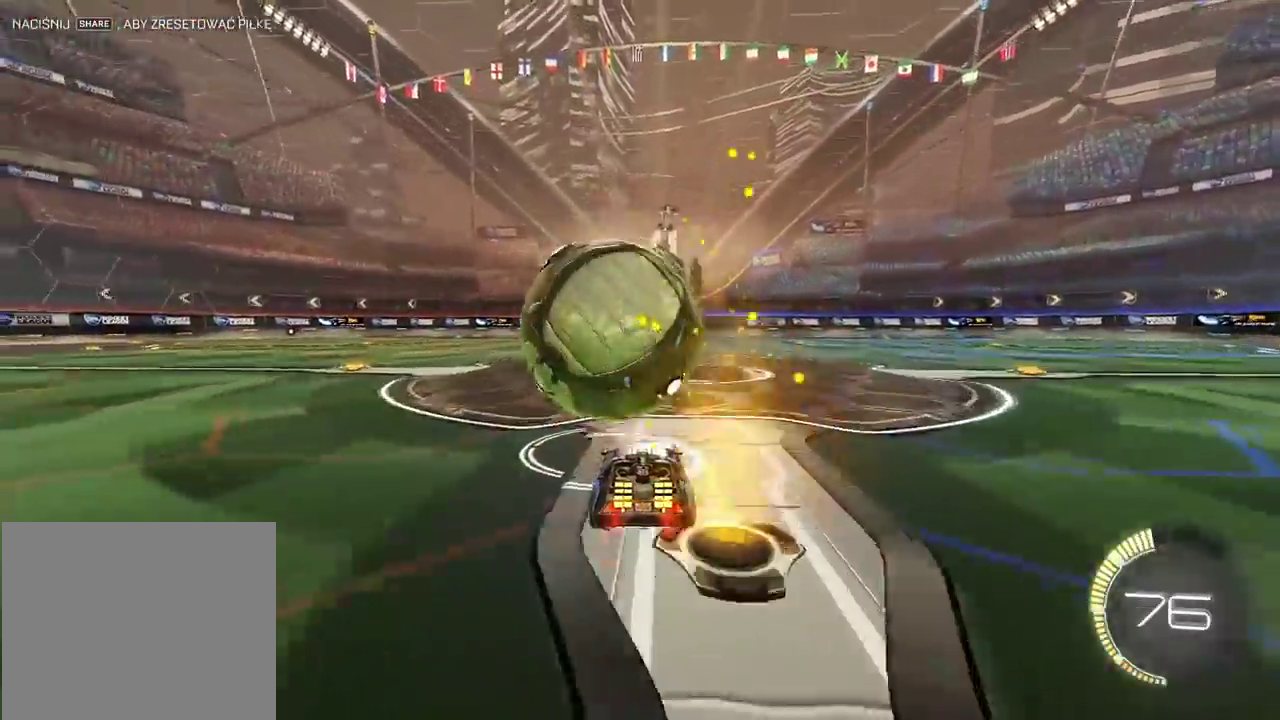
{"buttons": ["R2"], "left_stick": "center", "right_stick": "center", "events": [[33, "left_stick", "right"], [150, "left_stick", "center"], [217, "left_stick", "left"], [317, "left_stick", "down-left"], [383, "left_stick", "center"], [400, "CIRCLE", "up"]]}
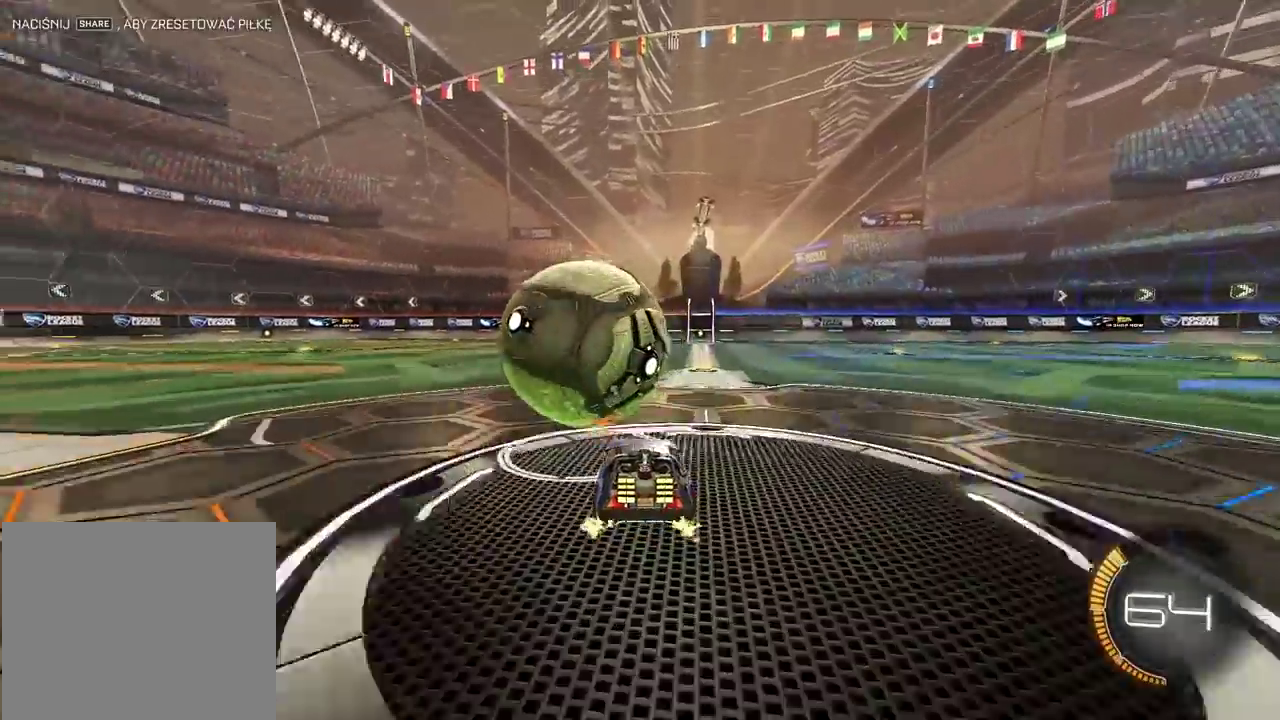
{"buttons": ["CIRCLE", "R2"], "left_stick": "right", "right_stick": "center", "events": [[17, "R2", "up"], [50, "left_stick", "right"], [133, "left_stick", "center"], [300, "R2", "down"], [333, "CIRCLE", "down"], [417, "left_stick", "right"]]}
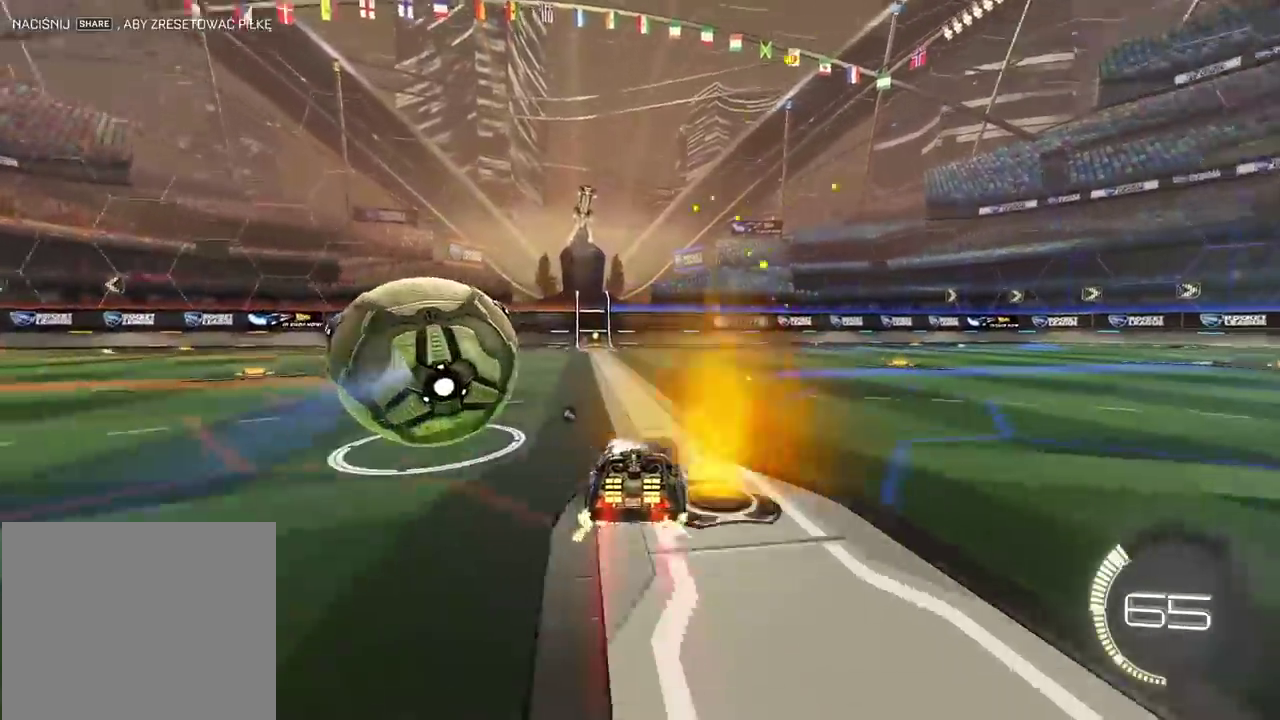
{"buttons": [], "left_stick": "left", "right_stick": "center", "events": [[83, "TRIANGLE", "down"], [167, "left_stick", "center"], [233, "TRIANGLE", "up"], [250, "left_stick", "left"], [267, "CIRCLE", "up"], [317, "R2", "up"]]}
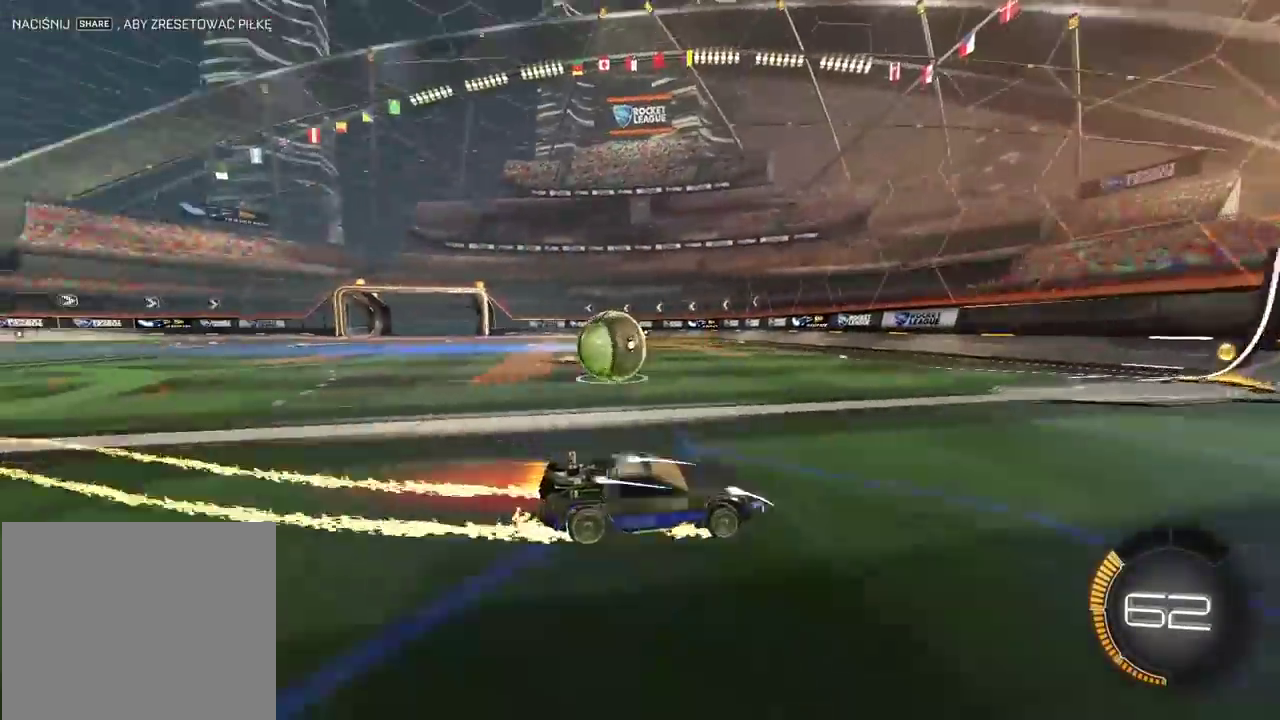
{"buttons": ["R2"], "left_stick": "left", "right_stick": "center", "events": [[150, "left_stick", "center"], [217, "L2", "down"], [217, "left_stick", "right"], [300, "left_stick", "center"], [333, "L2", "up"], [417, "R2", "down"], [450, "left_stick", "left"]]}
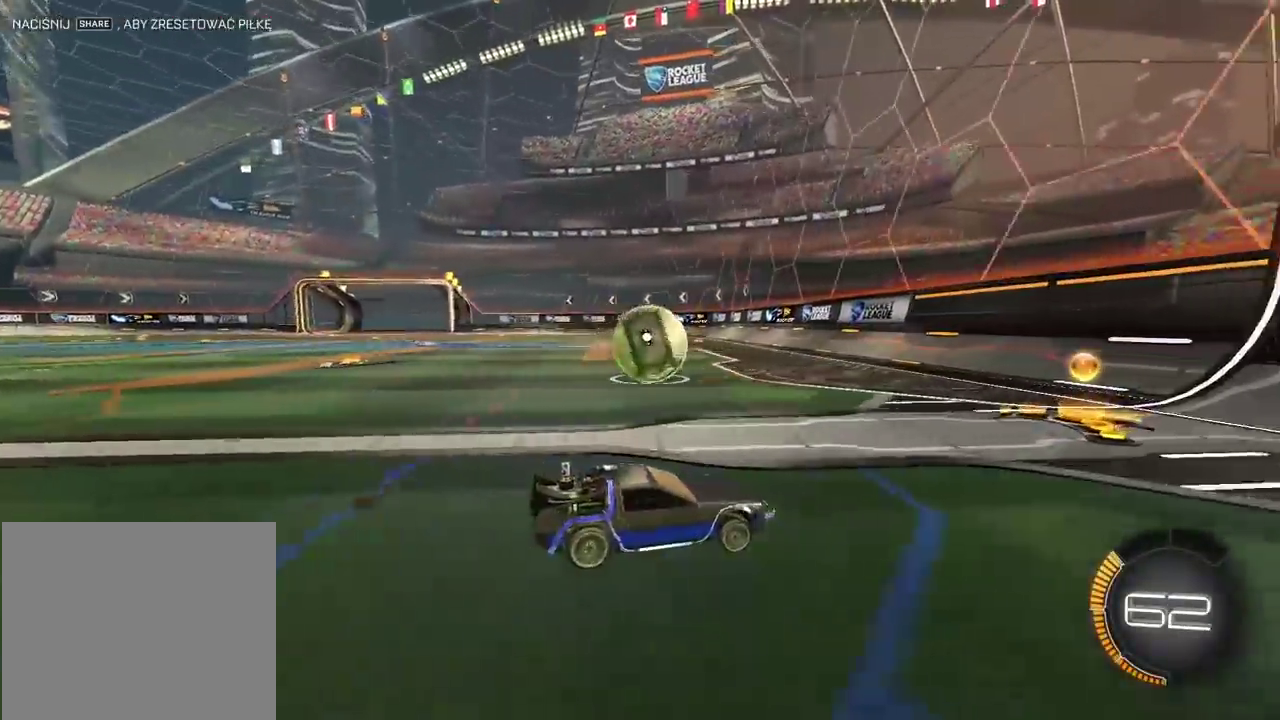
{"buttons": ["R2"], "left_stick": "center", "right_stick": "center", "events": [[117, "CIRCLE", "down"], [217, "left_stick", "center"], [450, "CIRCLE", "up"]]}
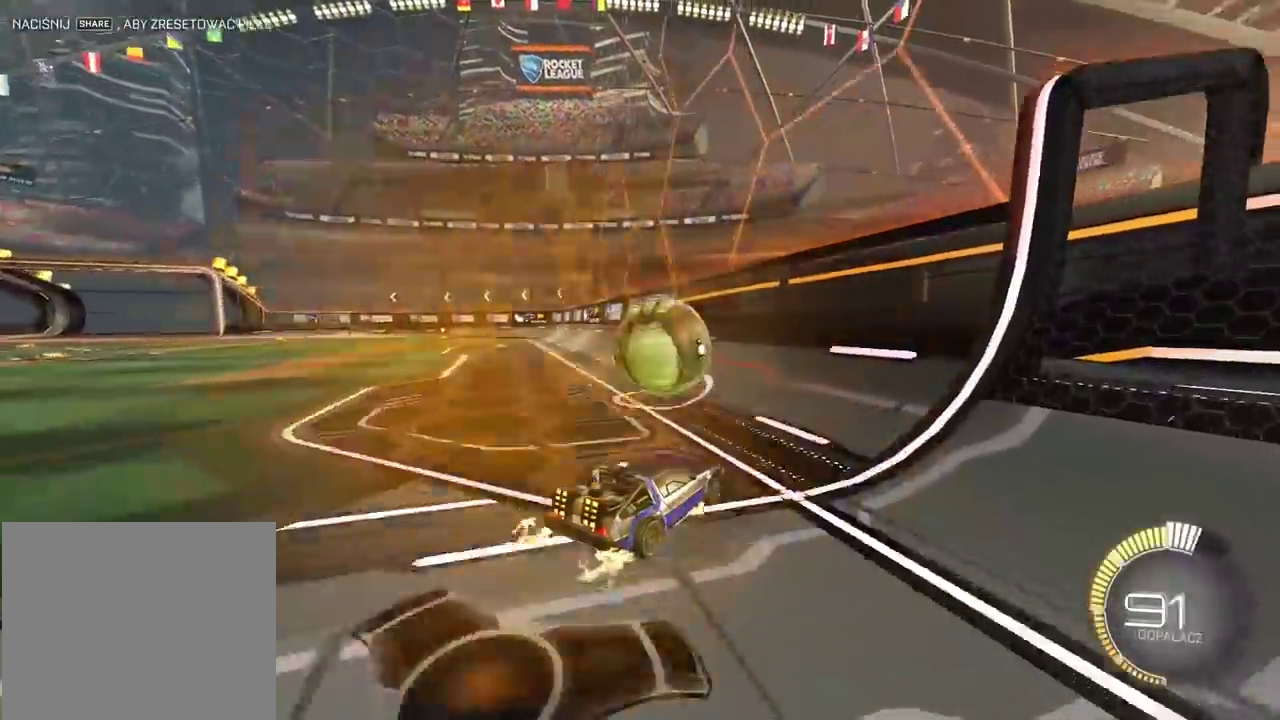
{"buttons": ["L2"], "left_stick": "center", "right_stick": "center", "events": [[450, "R2", "up"], [500, "L2", "down"]]}
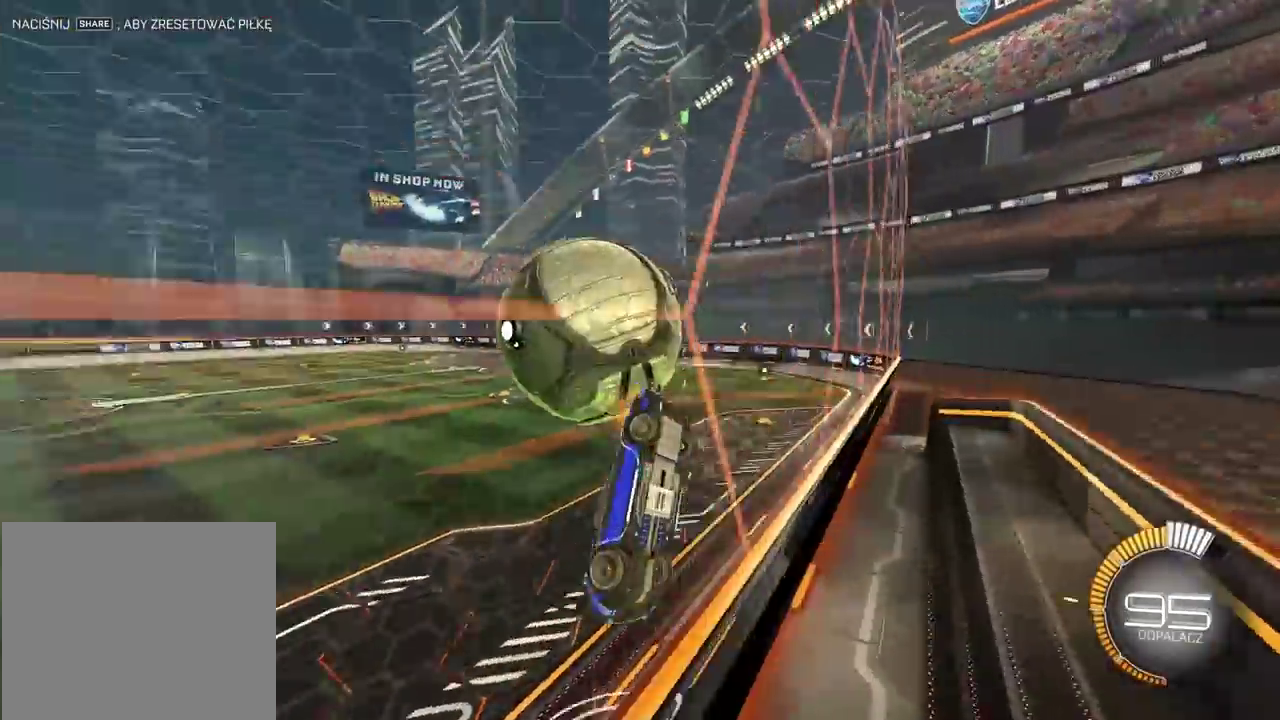
{"buttons": ["CIRCLE", "R2"], "left_stick": "down", "right_stick": "center", "events": [[117, "R2", "down"], [133, "CIRCLE", "down"], [133, "left_stick", "right"], [233, "left_stick", "down-right"], [283, "left_stick", "down"], [300, "L2", "up"]]}